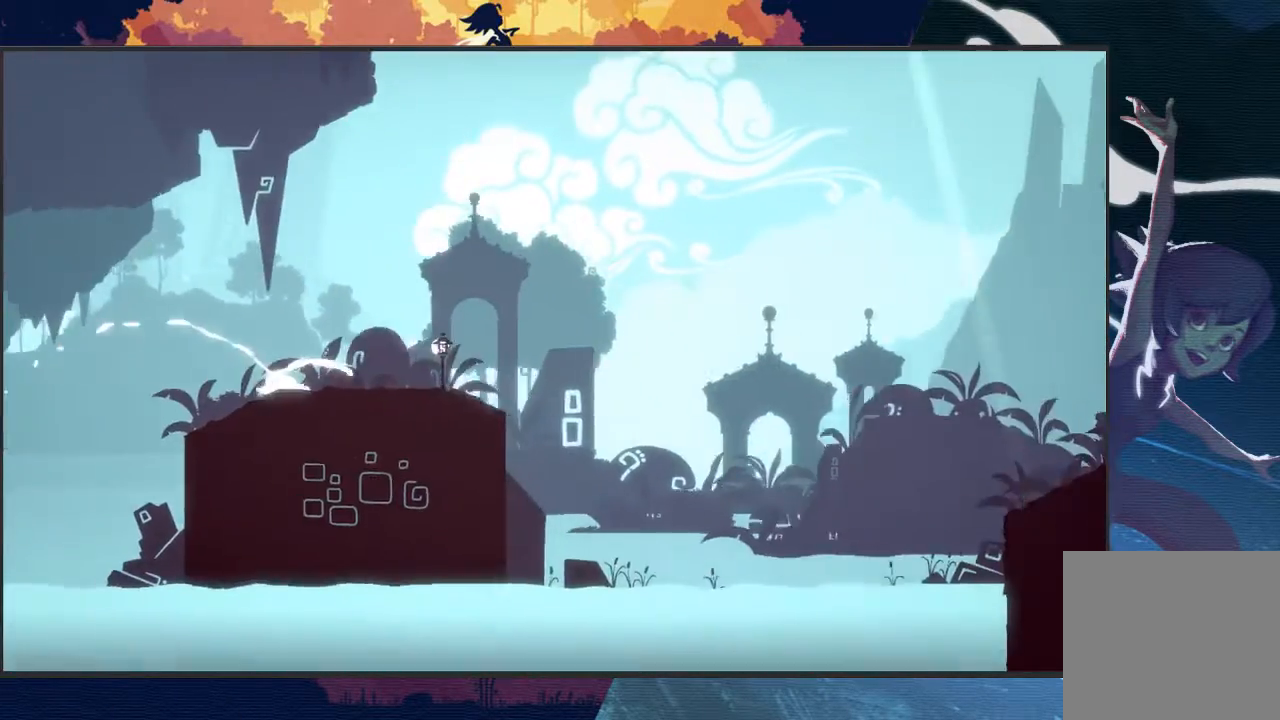
Gameplay with a controller (Xbox layout); each line is a JSON object with the inputs held at the frame after it. "events" lists button and stick changes between this image and that frame as [ms after this image, input, new state], when the widget could be followed in between. Not read: right_stick.
{"buttons": ["L2", "R2"], "left_stick": "right", "events": [[400, "A", "up"]]}
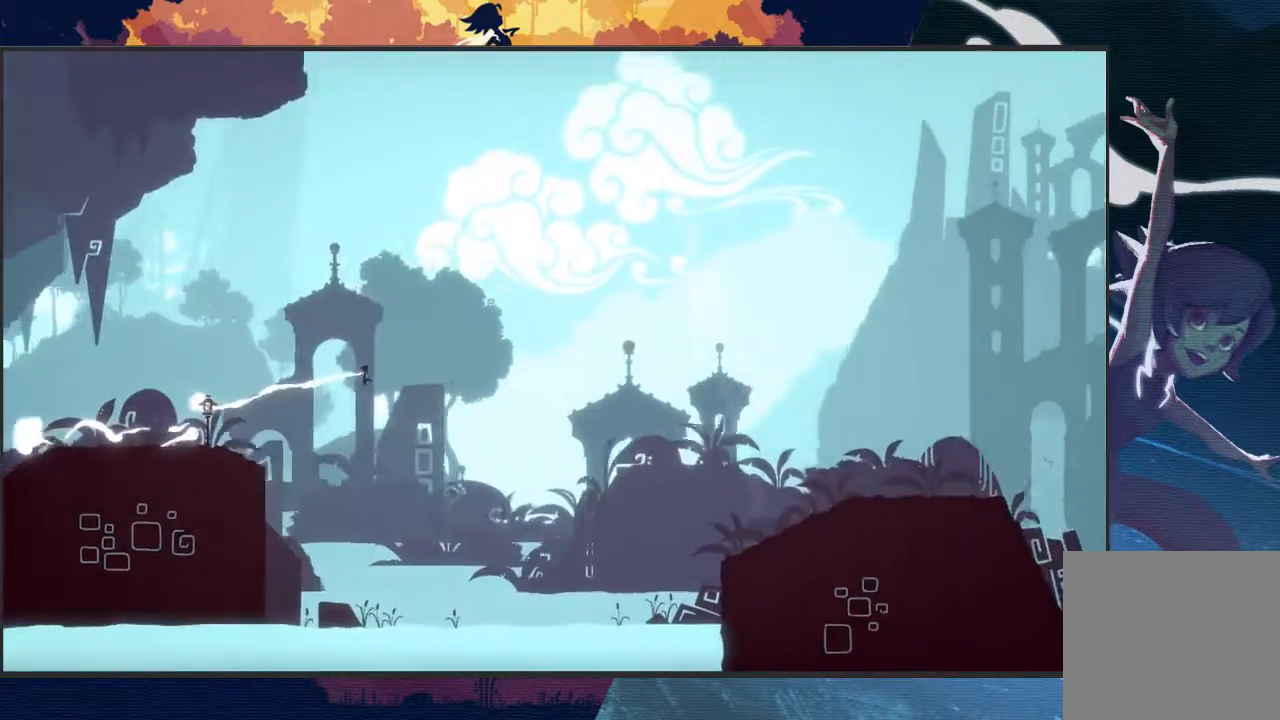
{"buttons": ["L2", "R2"], "left_stick": "right", "events": []}
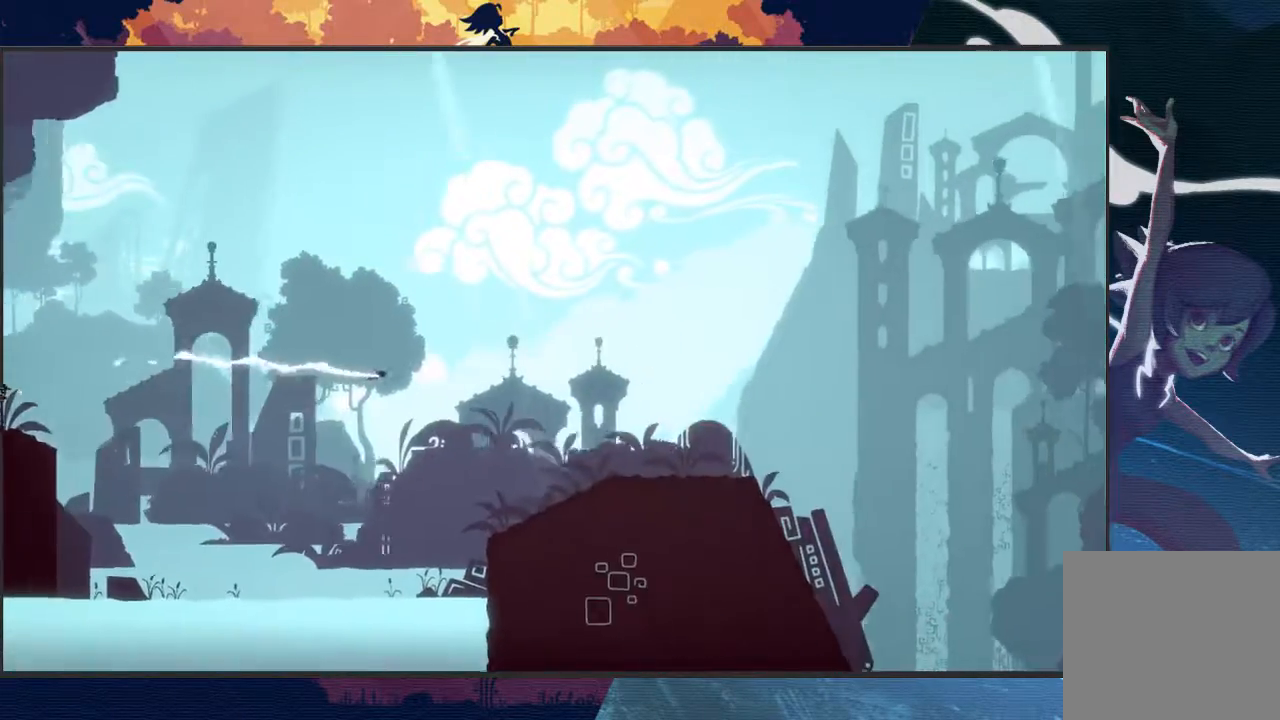
{"buttons": ["L2", "R2"], "left_stick": "right", "events": [[167, "left_stick", "down-right"], [367, "left_stick", "right"]]}
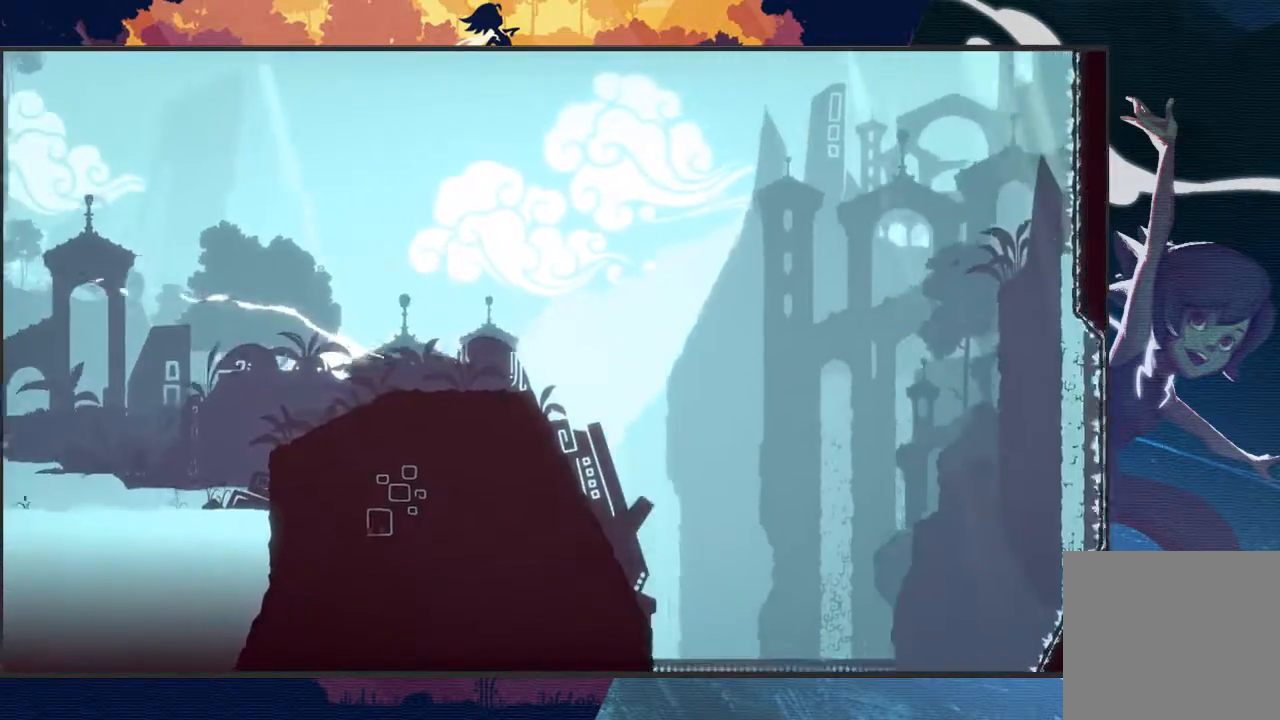
{"buttons": ["L2", "R2"], "left_stick": "down", "events": [[233, "left_stick", "down-right"], [400, "left_stick", "down"]]}
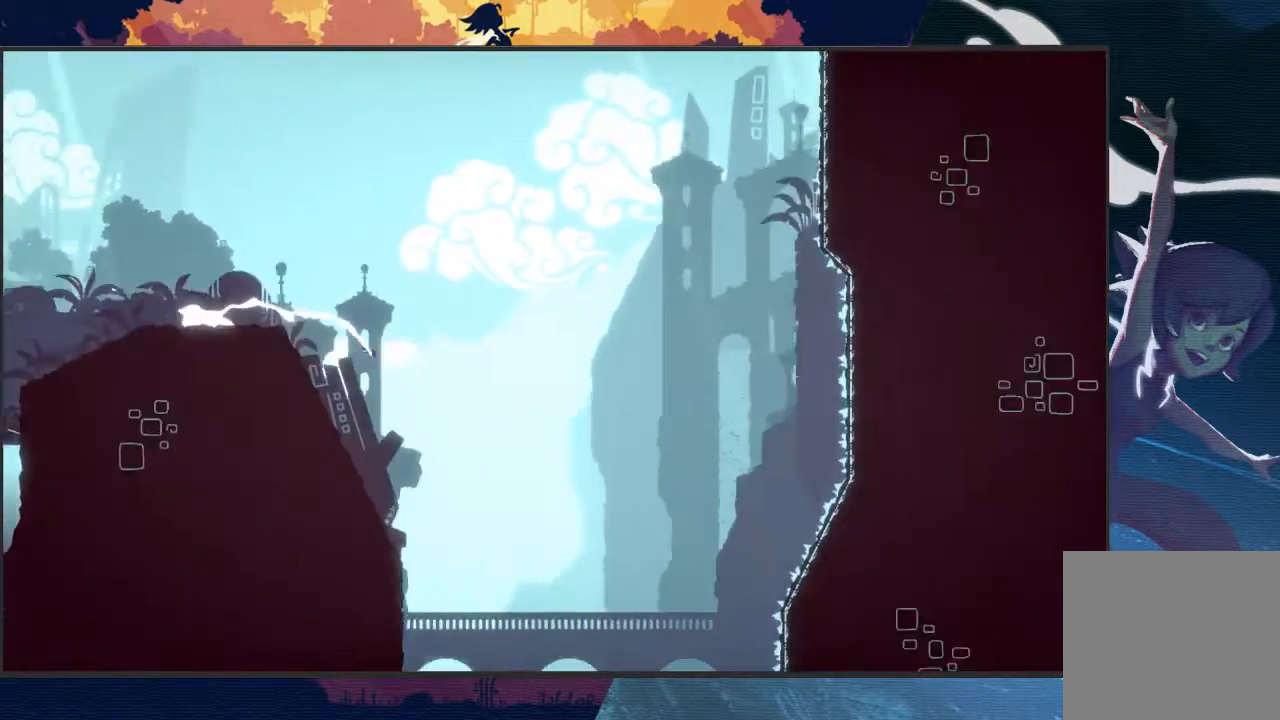
{"buttons": ["L2", "R2"], "left_stick": "down", "events": []}
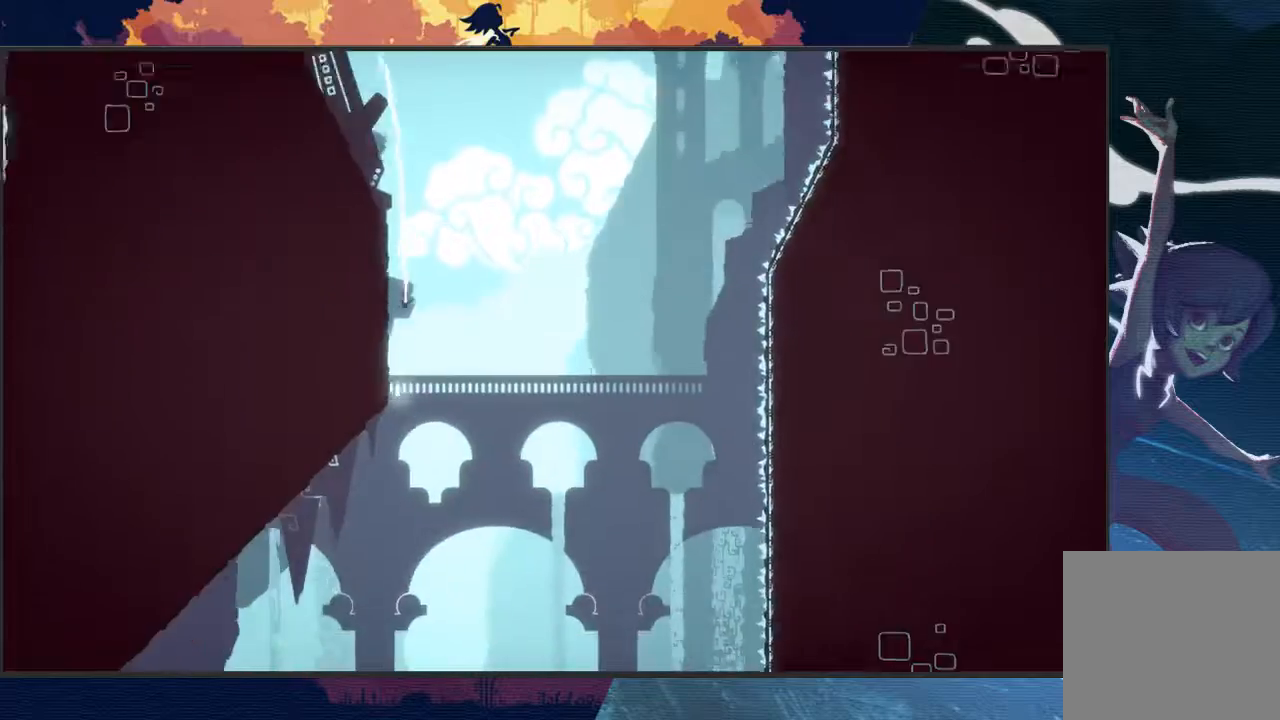
{"buttons": ["L2", "R2"], "left_stick": "left", "events": [[33, "left_stick", "down-left"], [133, "left_stick", "left"]]}
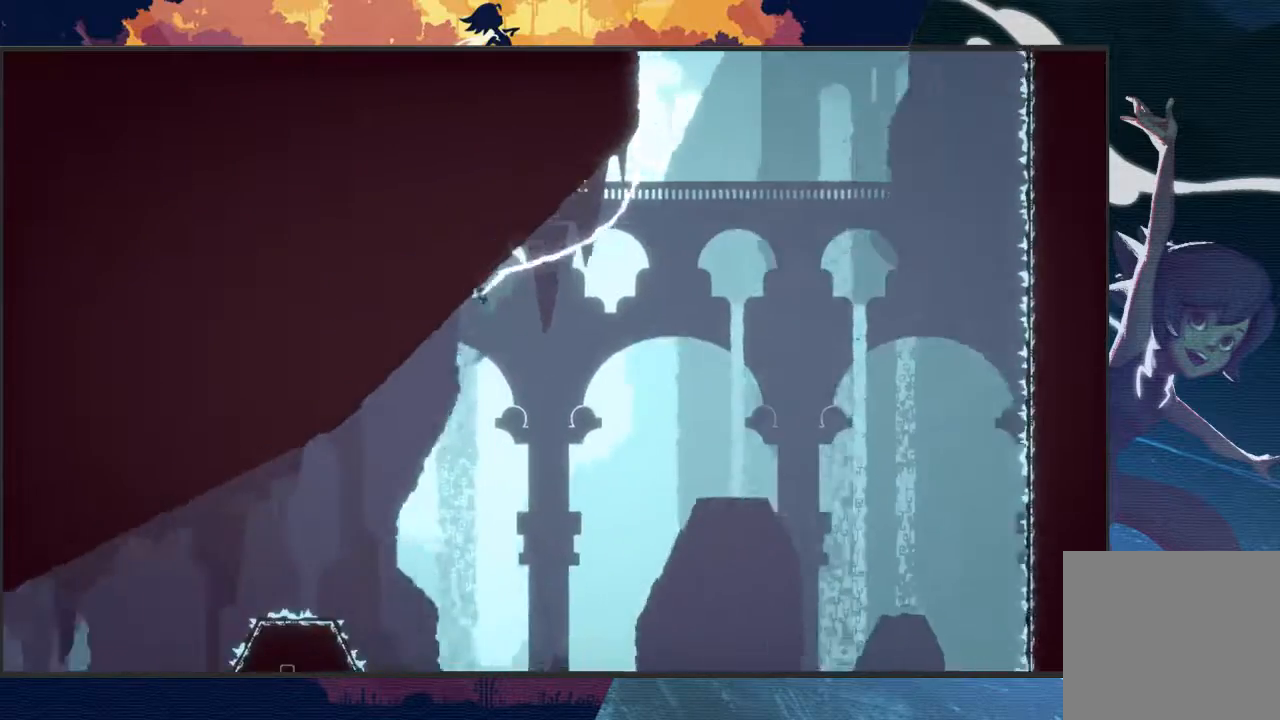
{"buttons": ["L2", "R2"], "left_stick": "left", "events": []}
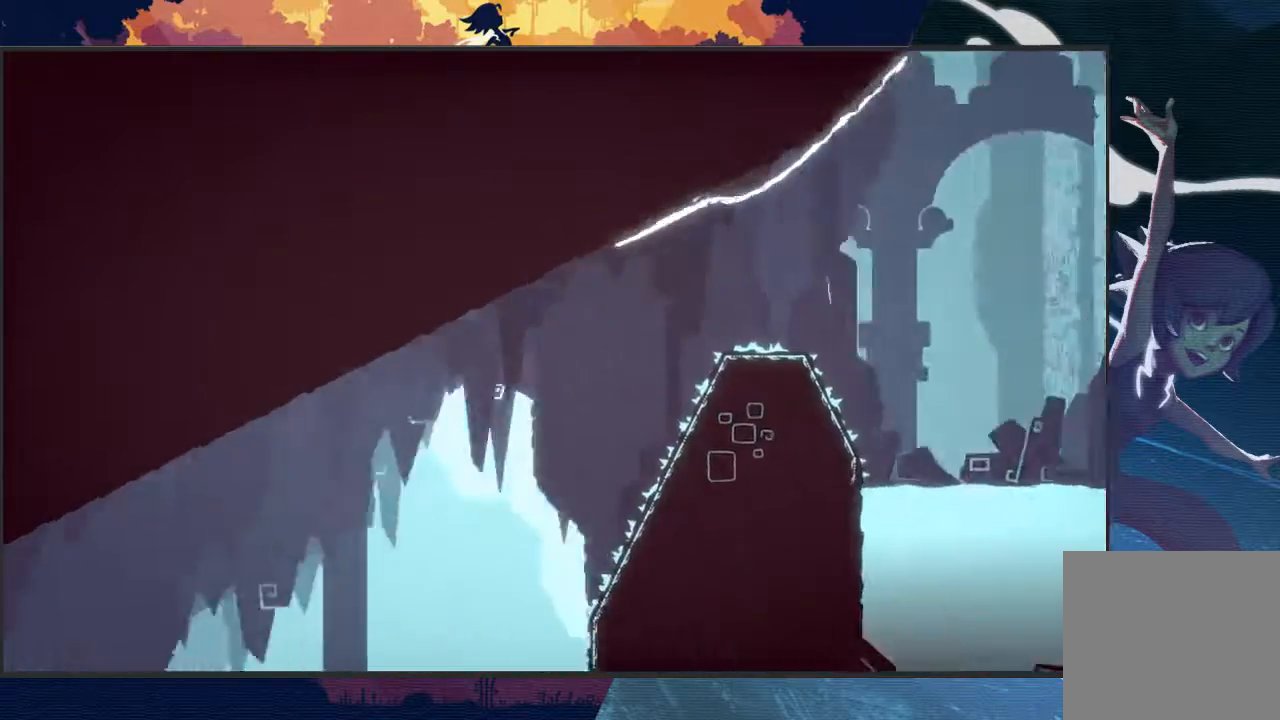
{"buttons": ["L2", "R2"], "left_stick": "left", "events": []}
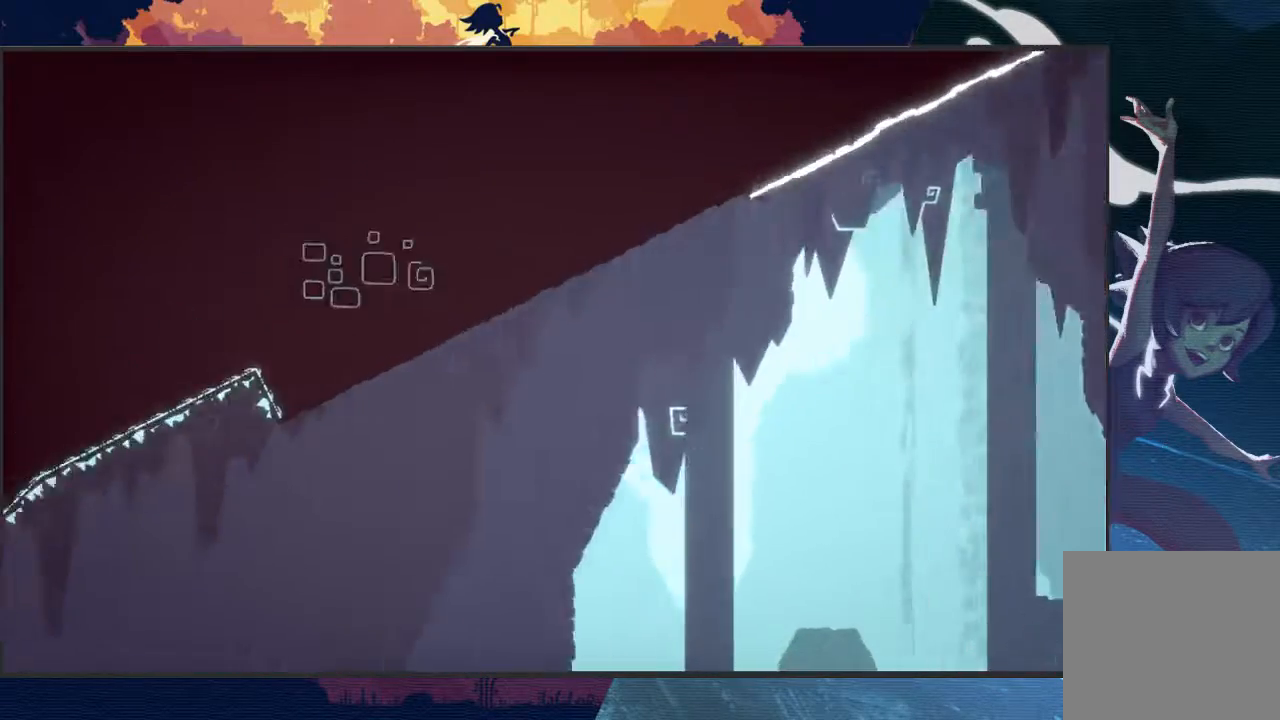
{"buttons": ["L2", "R2"], "left_stick": "down-left", "events": [[333, "left_stick", "down-left"]]}
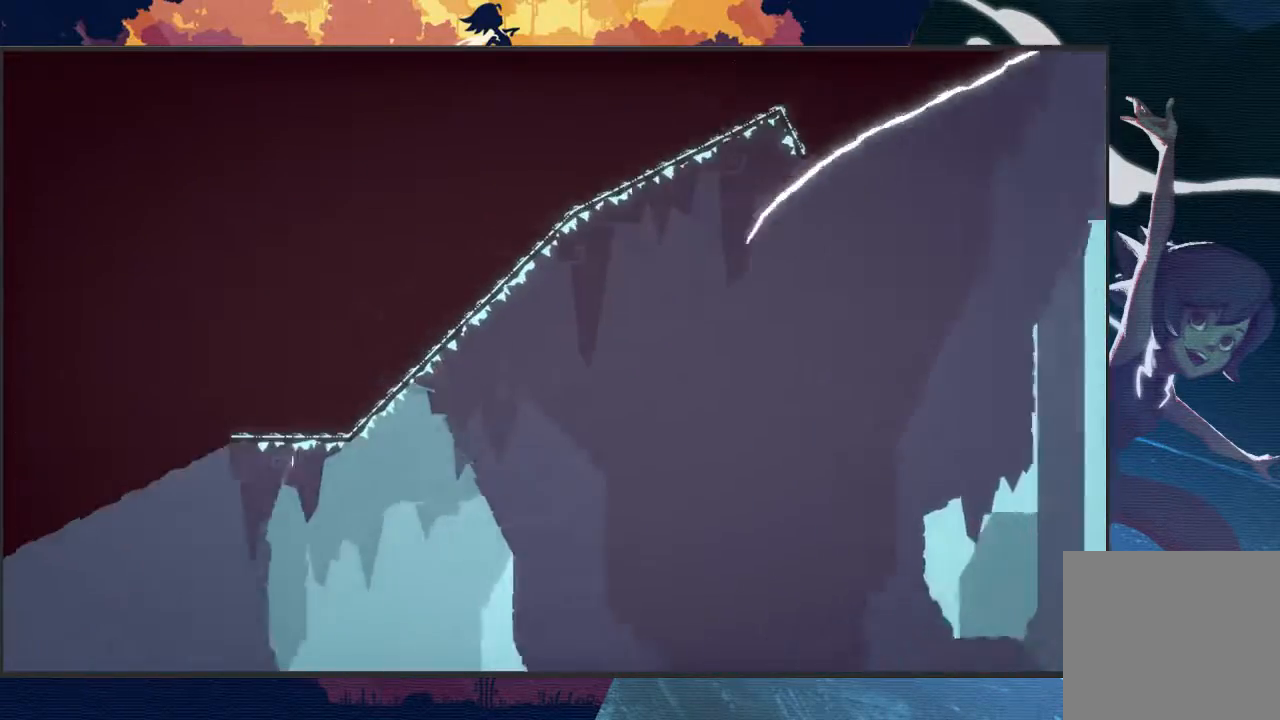
{"buttons": ["L2", "R2"], "left_stick": "left", "events": [[267, "left_stick", "left"]]}
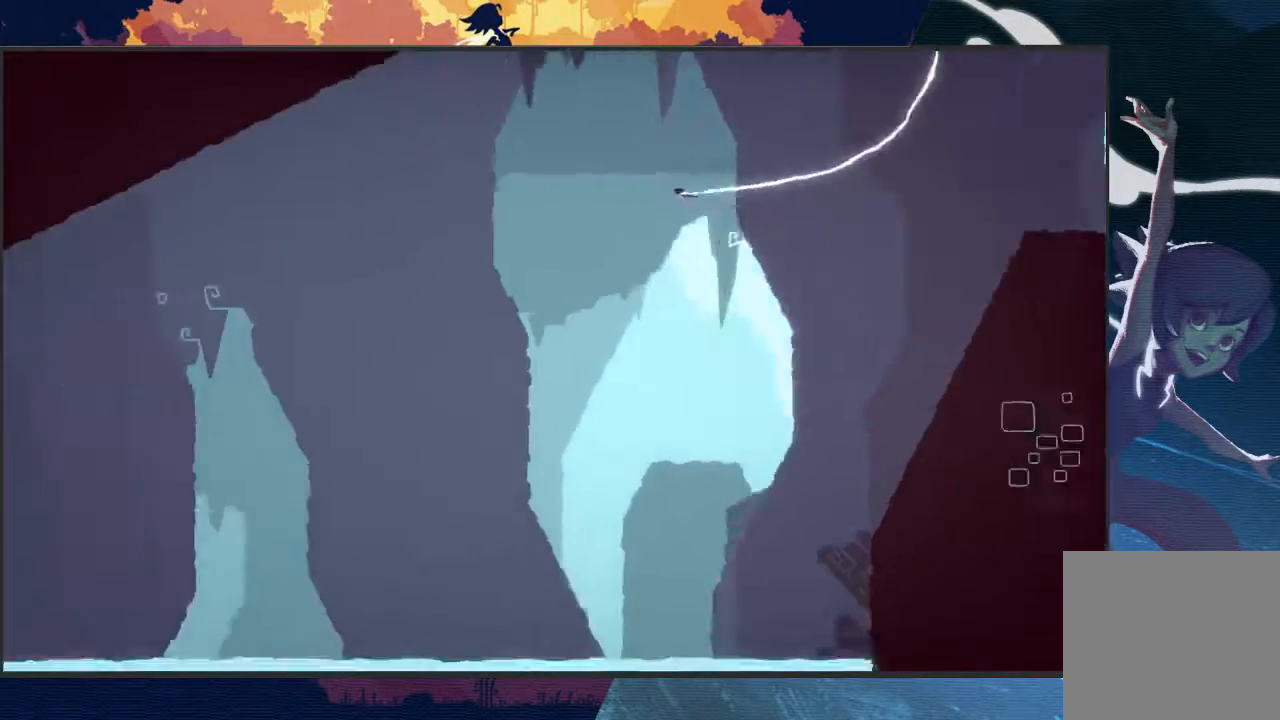
{"buttons": ["L2", "R2"], "left_stick": "left", "events": []}
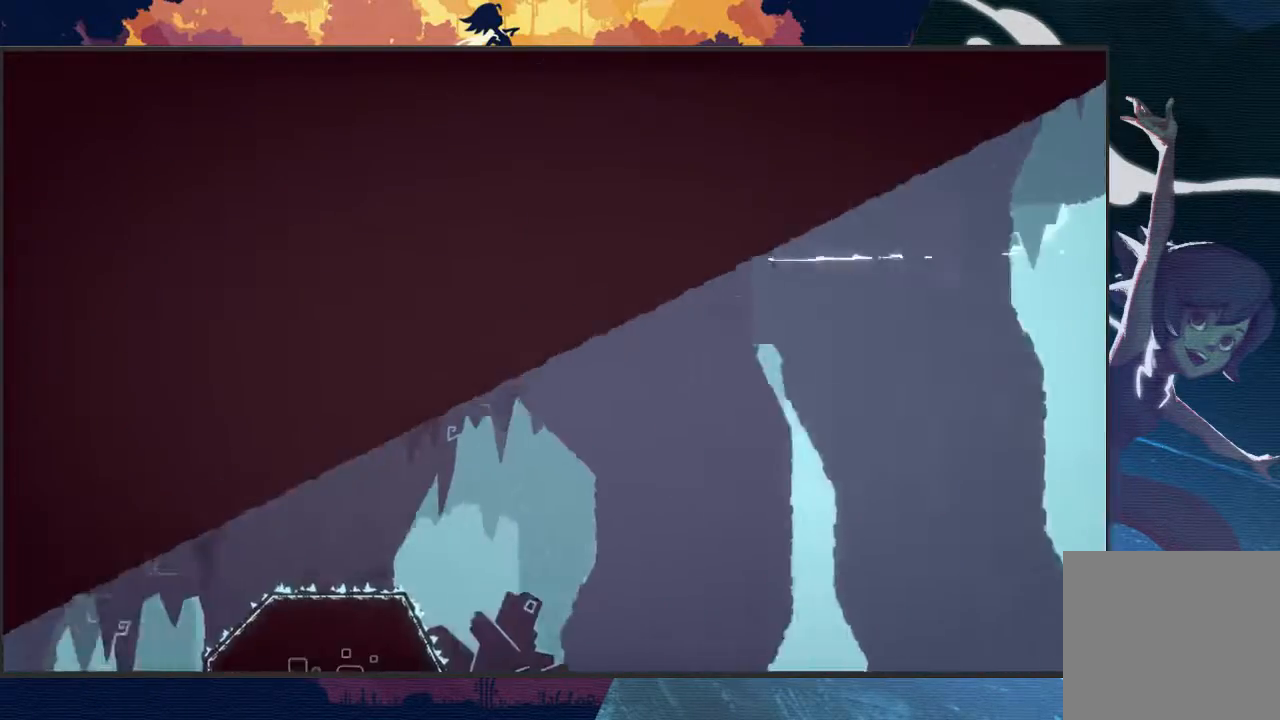
{"buttons": ["L2", "R2"], "left_stick": "left", "events": []}
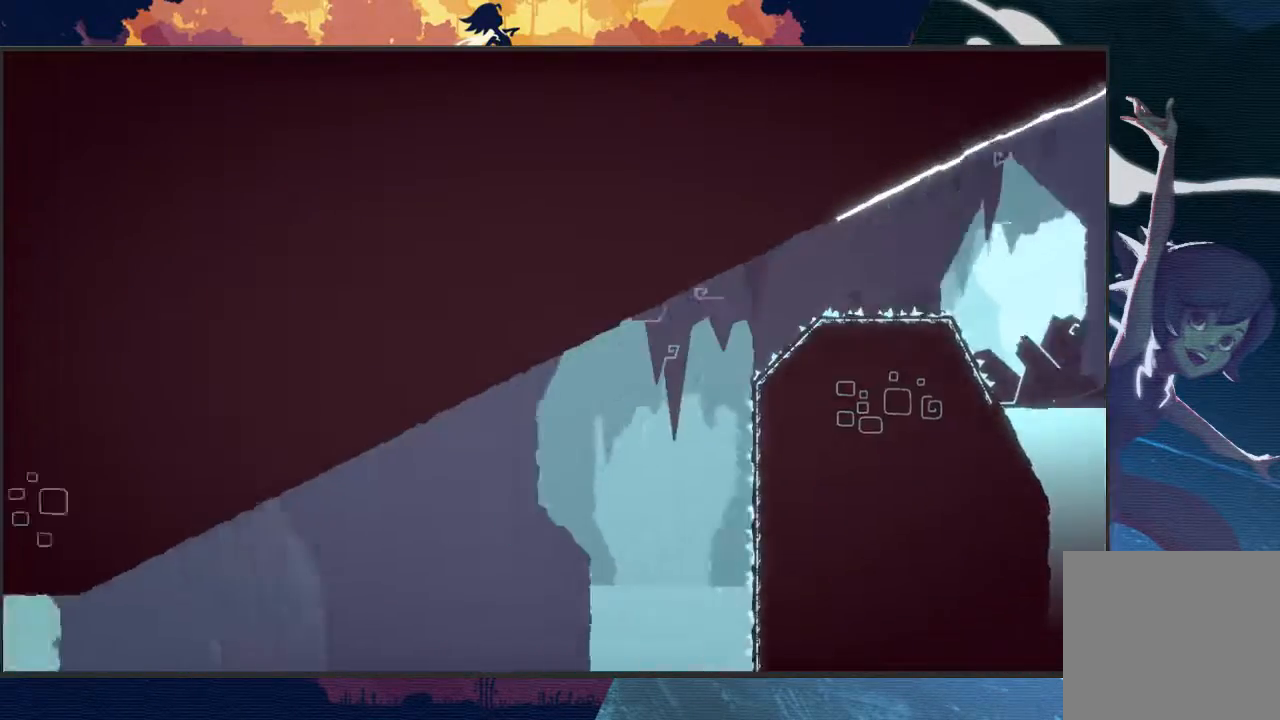
{"buttons": ["L2", "R2"], "left_stick": "left", "events": []}
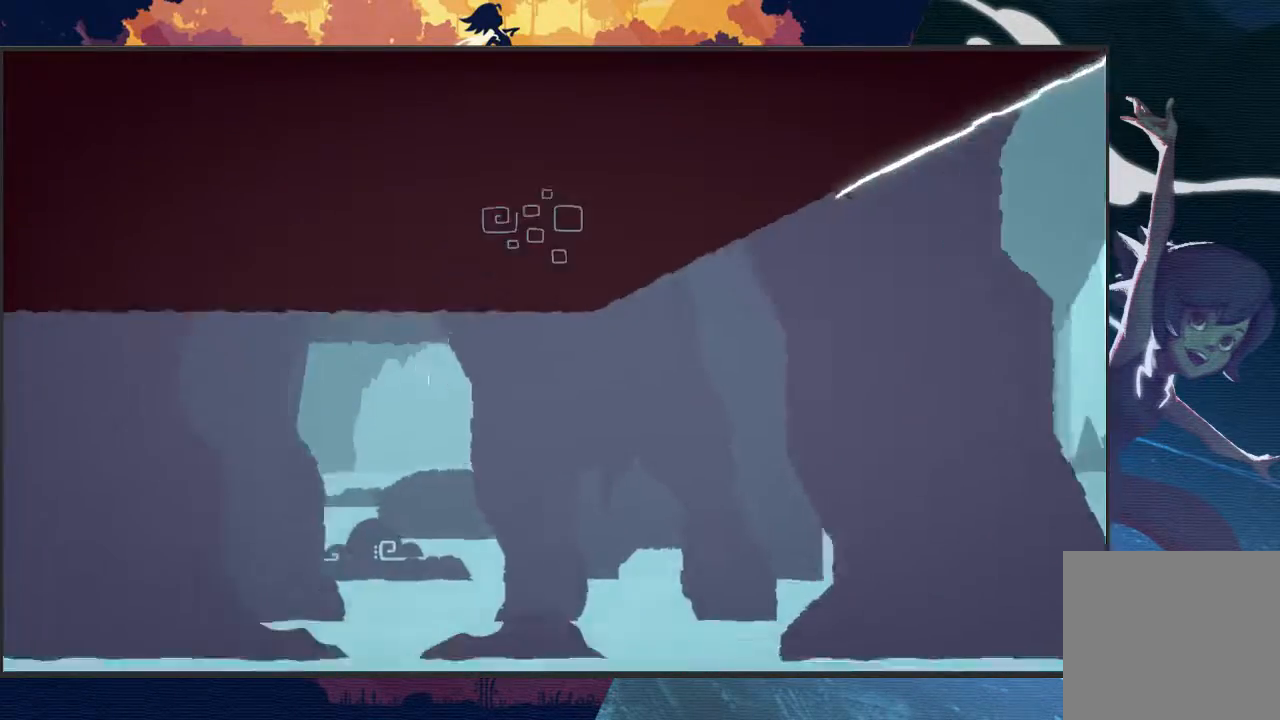
{"buttons": ["L2", "R2"], "left_stick": "up-left", "events": [[367, "left_stick", "up-left"]]}
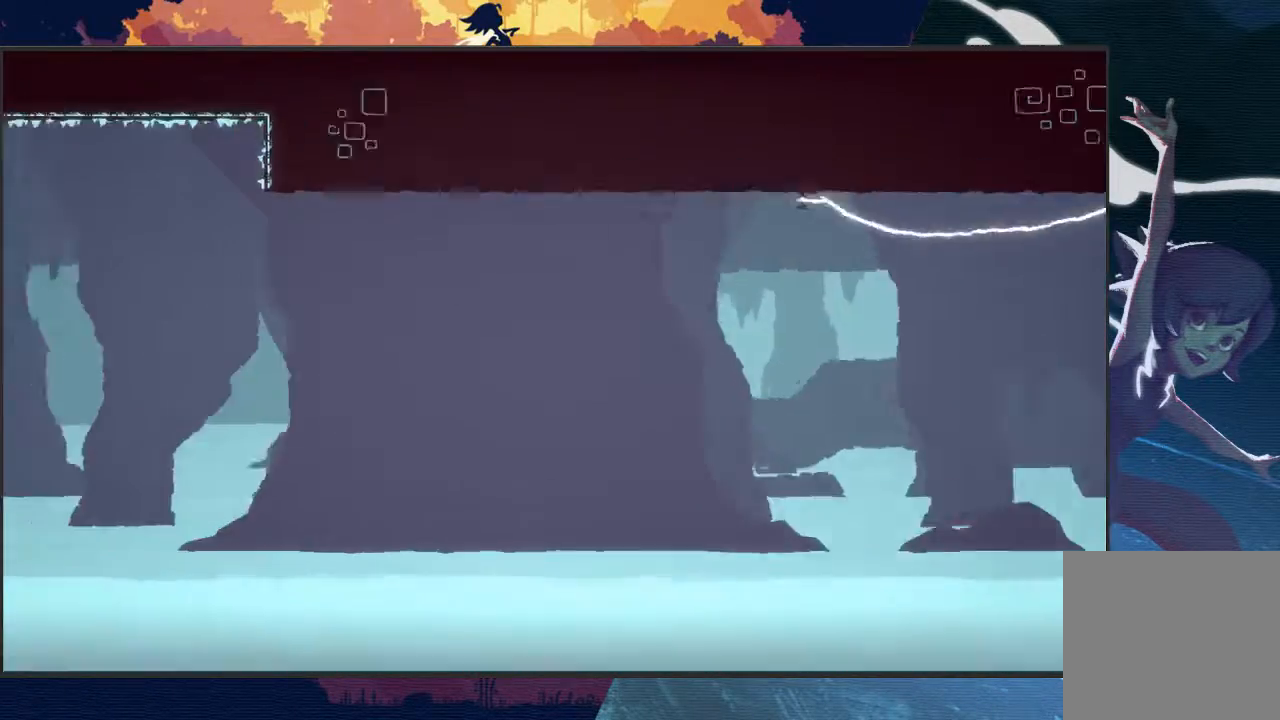
{"buttons": ["L2", "R2"], "left_stick": "down-left", "events": [[167, "left_stick", "left"], [467, "left_stick", "down-left"]]}
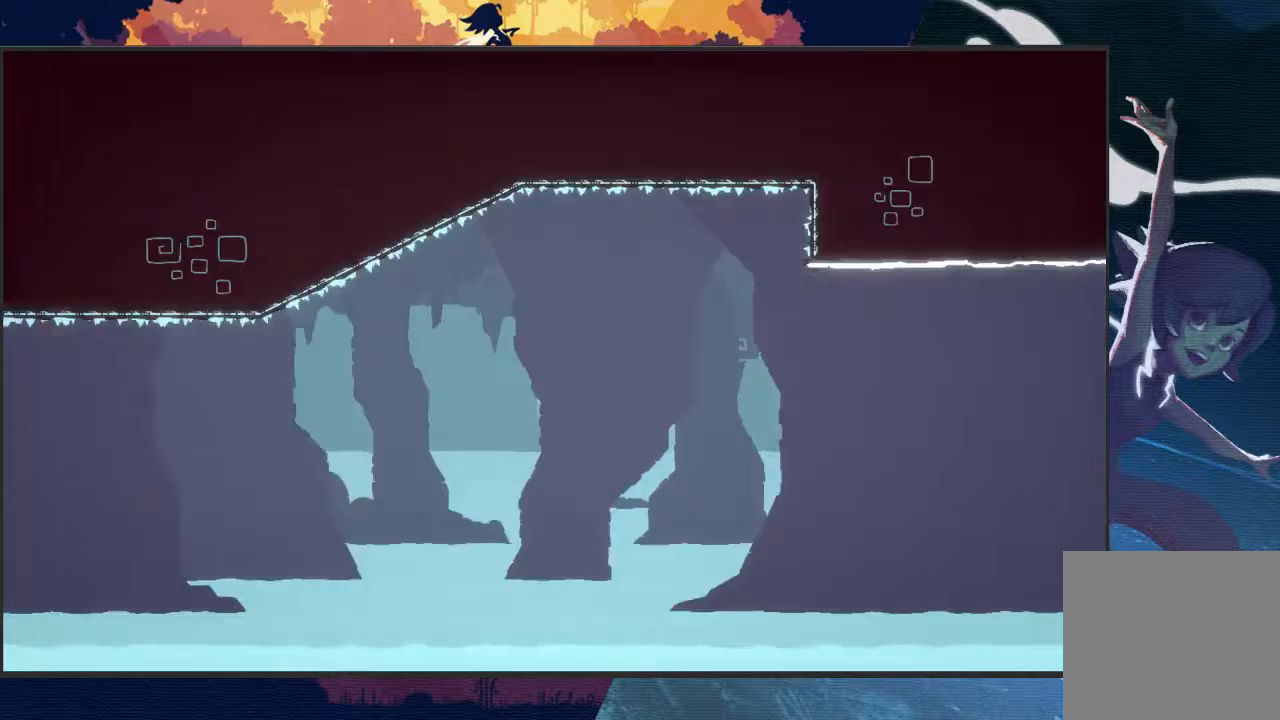
{"buttons": ["L2", "R2"], "left_stick": "left", "events": [[233, "left_stick", "left"]]}
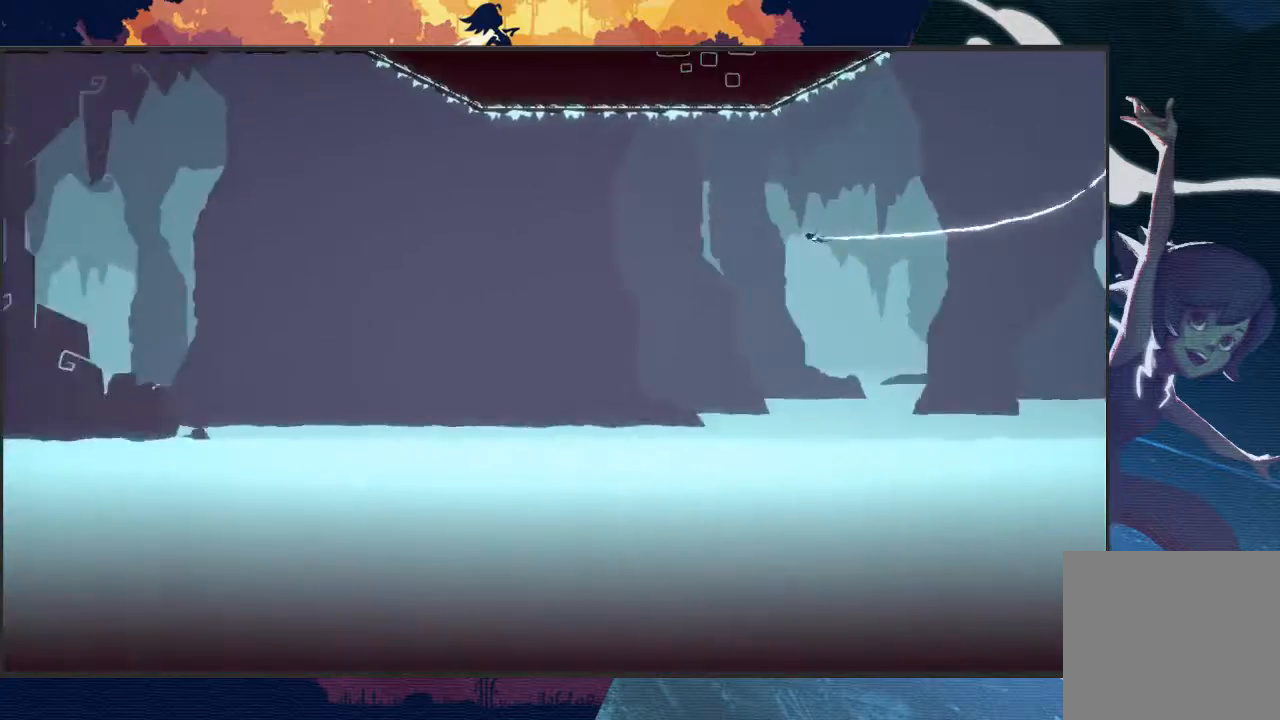
{"buttons": ["L2", "R2", "L3"], "left_stick": "up-left", "events": [[233, "left_stick", "up-left"], [267, "L3", "down"]]}
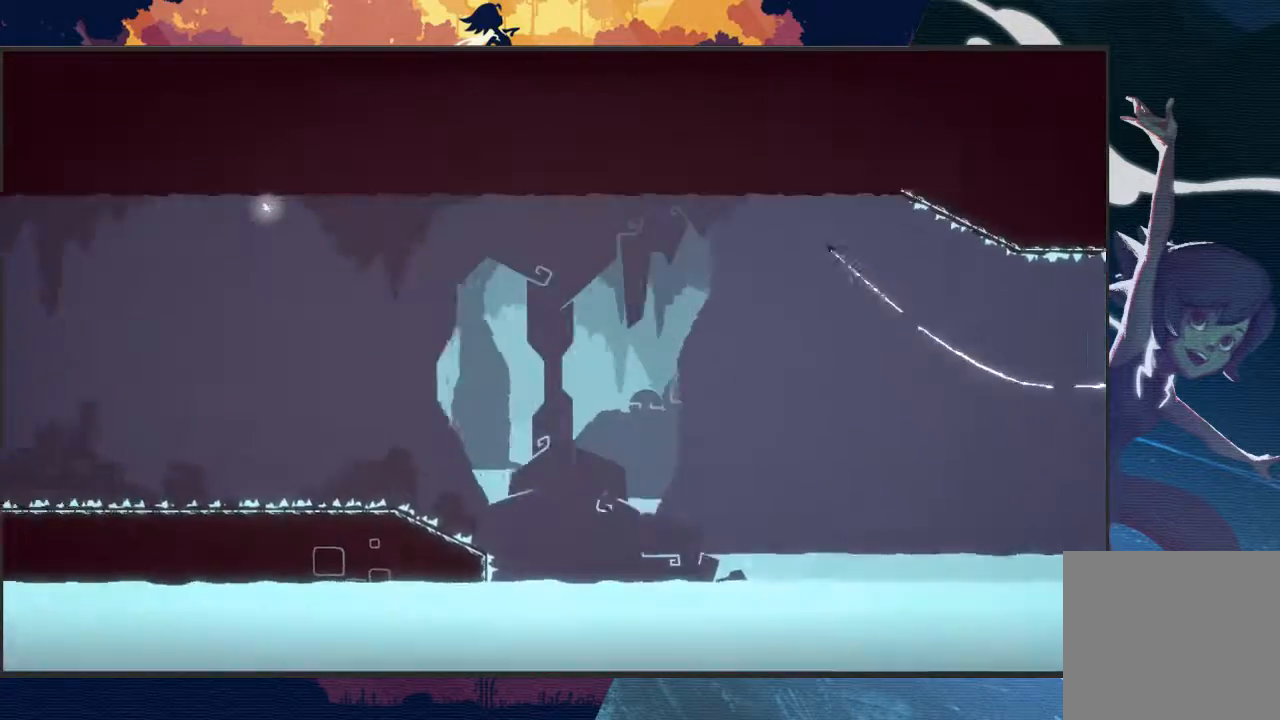
{"buttons": ["L2", "R2"], "left_stick": "left", "events": [[133, "left_stick", "left"], [367, "L3", "up"]]}
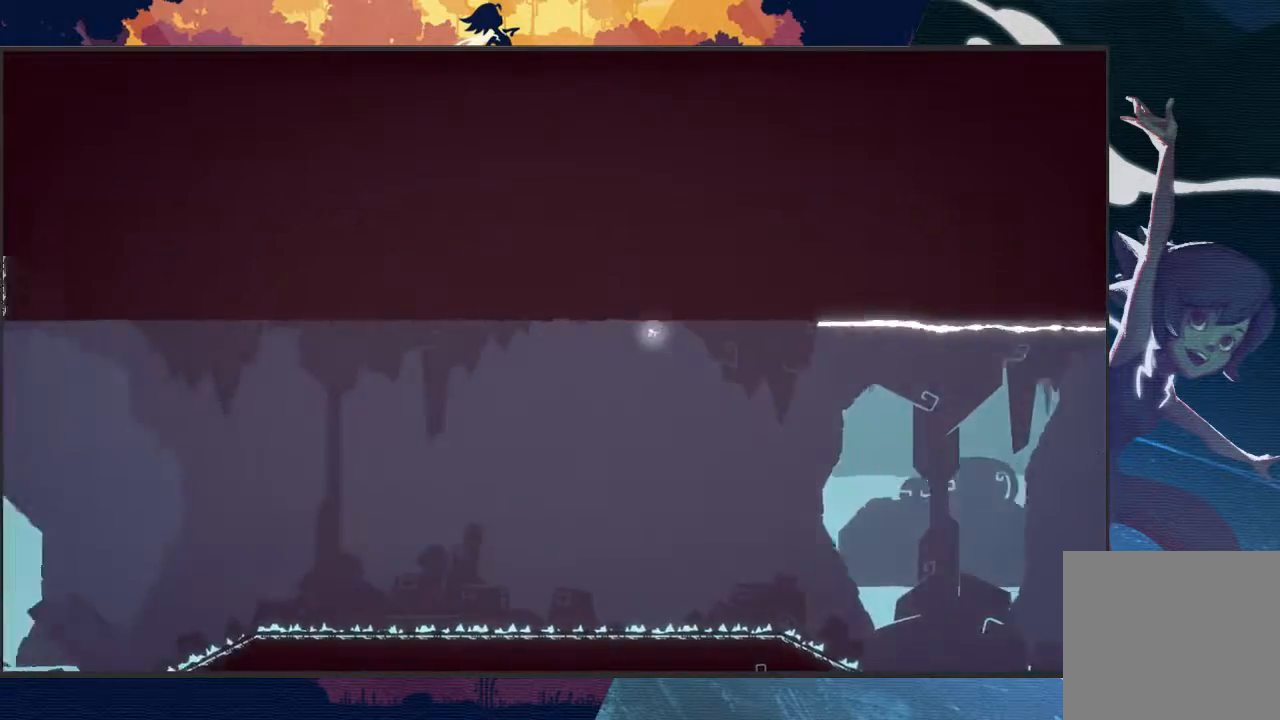
{"buttons": ["L2", "R2"], "left_stick": "left", "events": []}
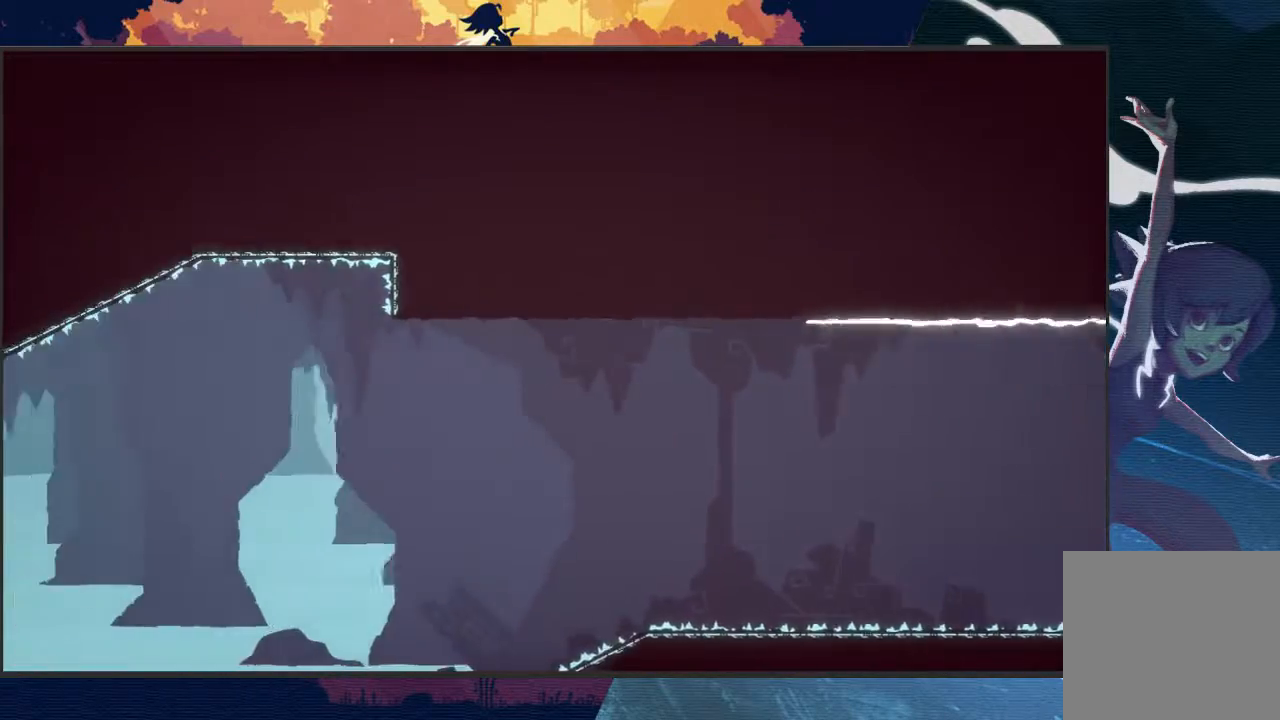
{"buttons": ["L2", "R2"], "left_stick": "down-left", "events": [[433, "left_stick", "down-left"]]}
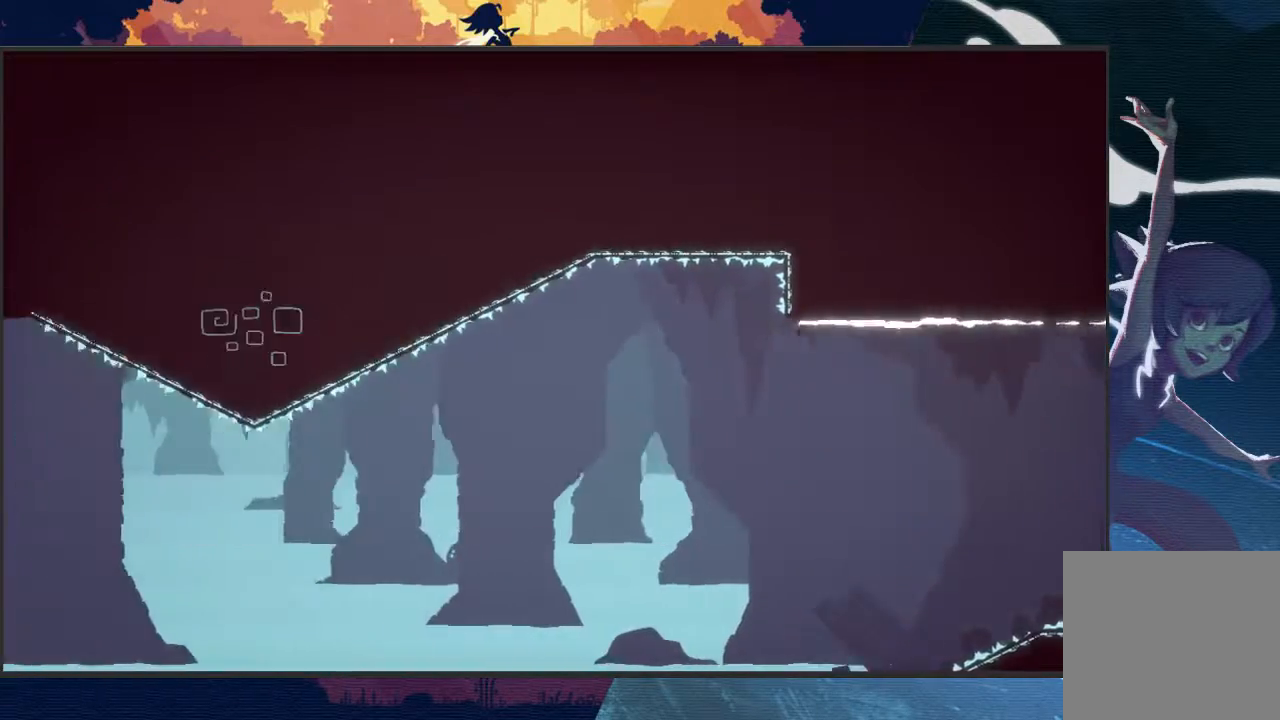
{"buttons": ["L2", "R2"], "left_stick": "left", "events": [[200, "left_stick", "left"]]}
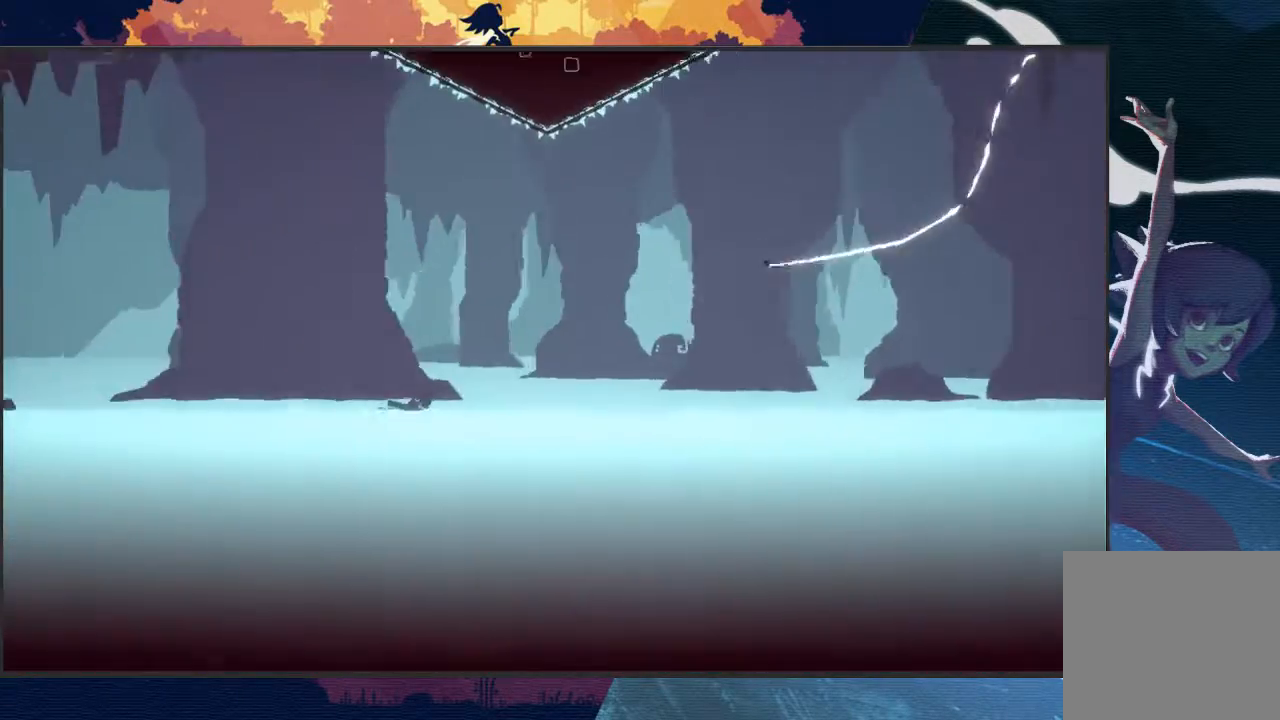
{"buttons": ["L2", "R2"], "left_stick": "up-left", "events": [[367, "left_stick", "up-left"]]}
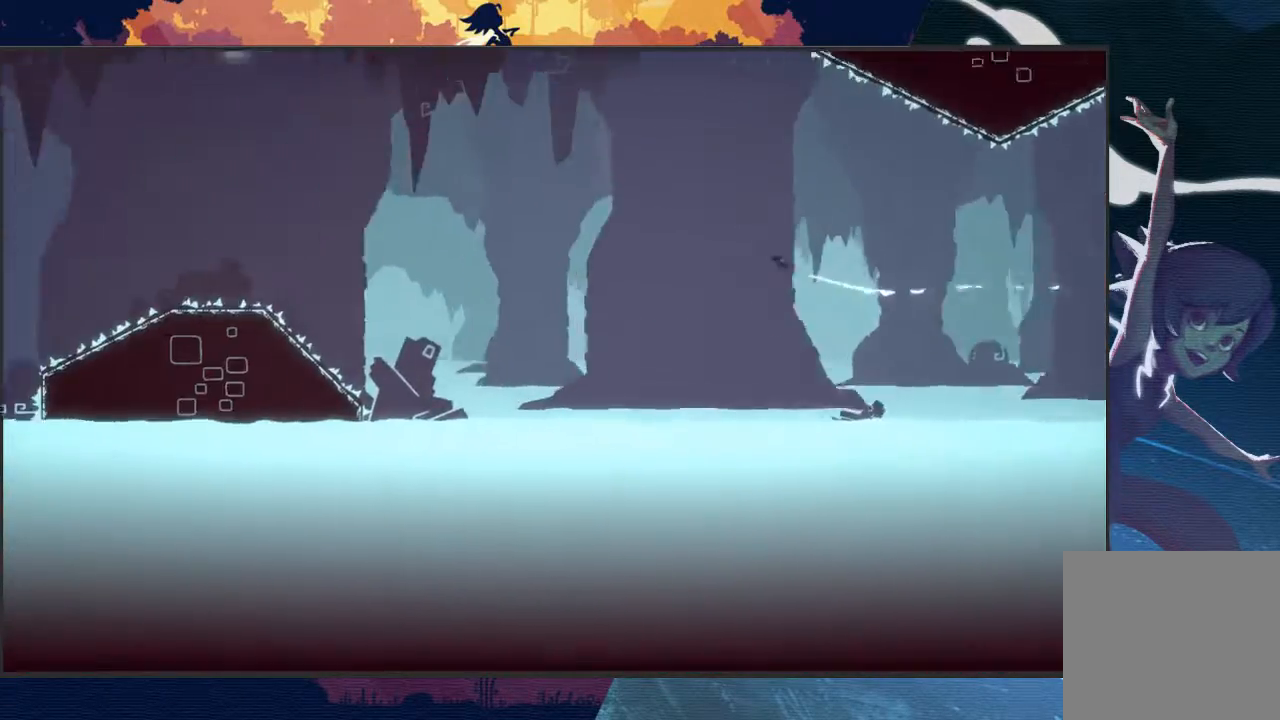
{"buttons": ["L2", "R2"], "left_stick": "left", "events": [[433, "left_stick", "left"]]}
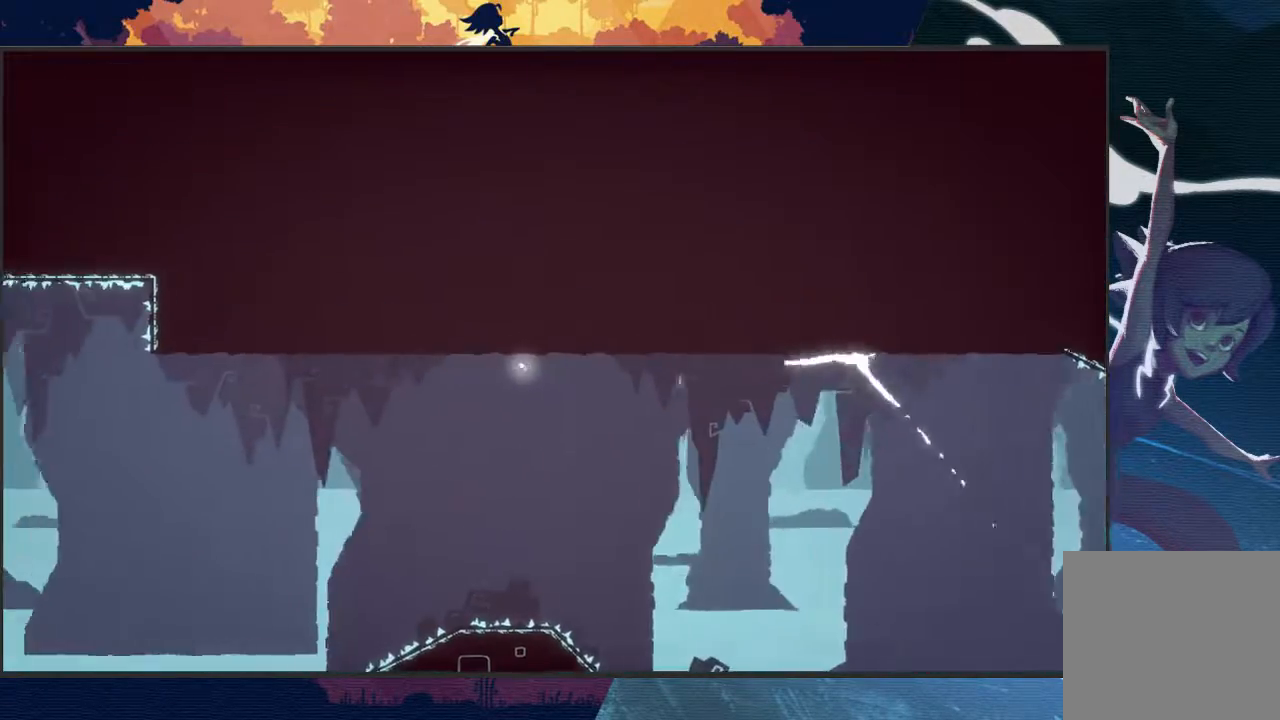
{"buttons": ["L2", "R2"], "left_stick": "left", "events": []}
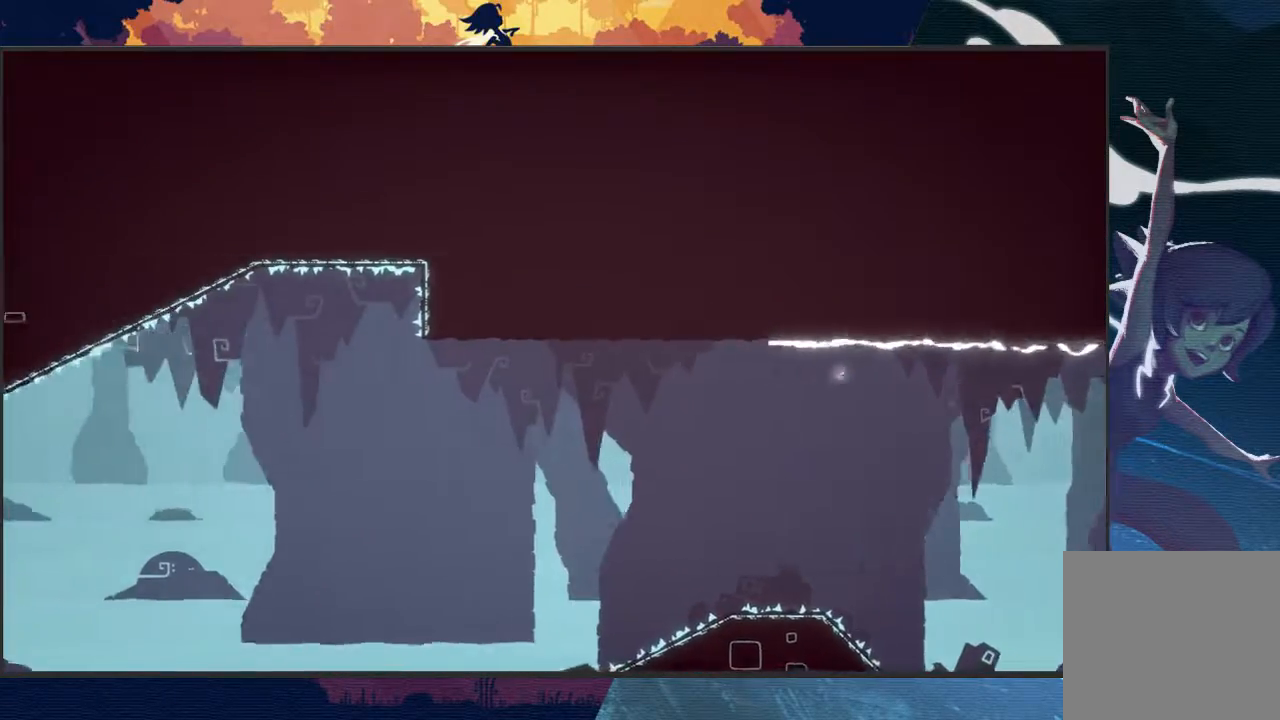
{"buttons": ["L2", "R2"], "left_stick": "left", "events": []}
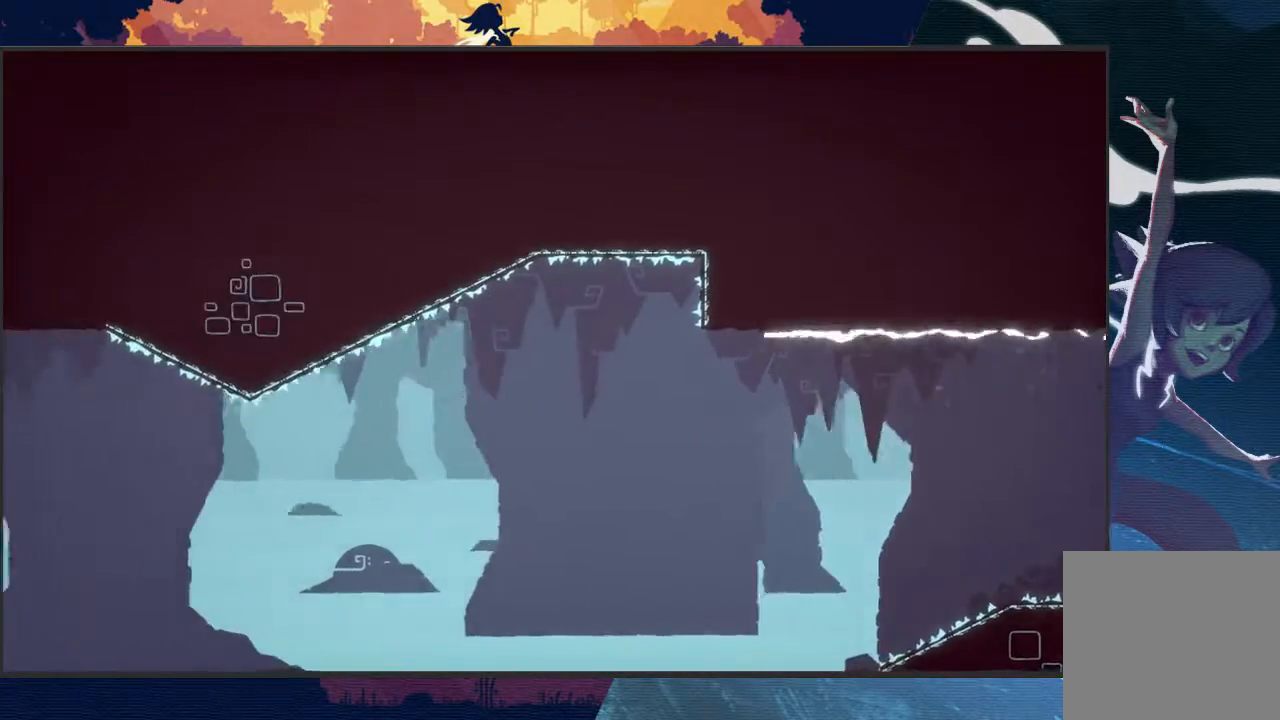
{"buttons": ["L2", "R2"], "left_stick": "down-left", "events": [[467, "left_stick", "down-left"]]}
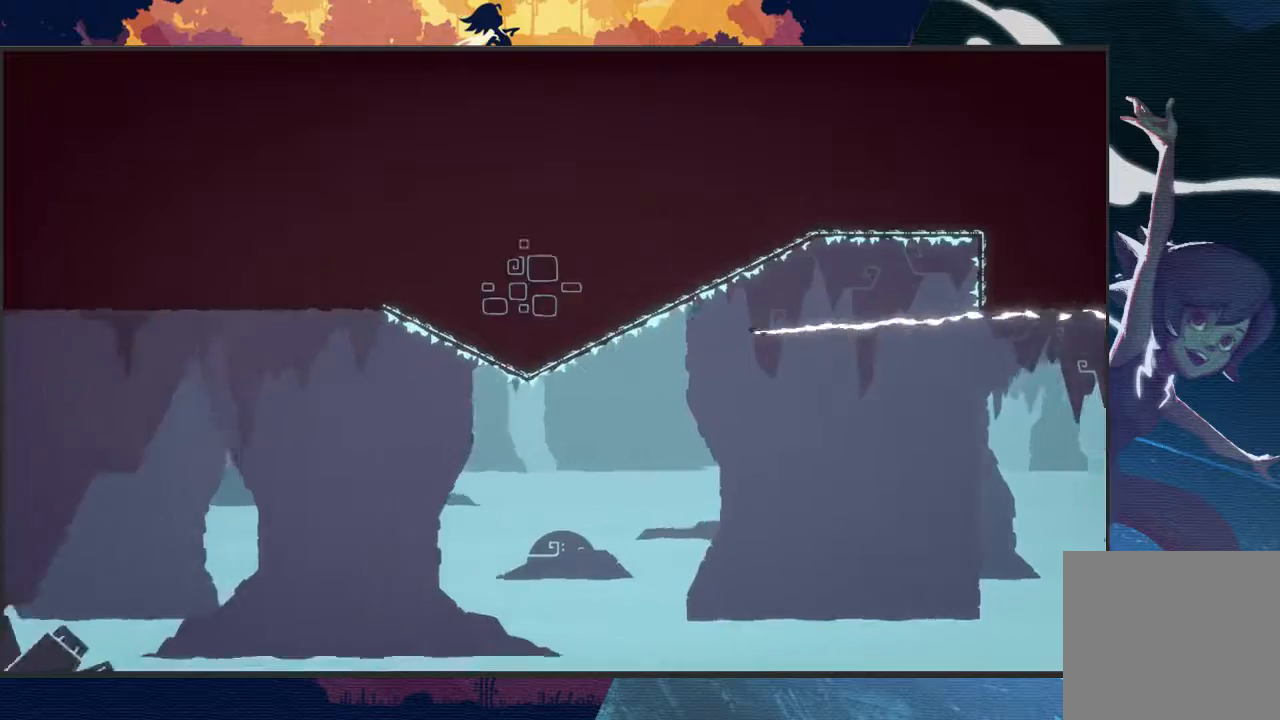
{"buttons": ["L2", "R2", "L3"], "left_stick": "up-left", "events": [[267, "left_stick", "left"], [433, "left_stick", "up-left"], [467, "L3", "down"]]}